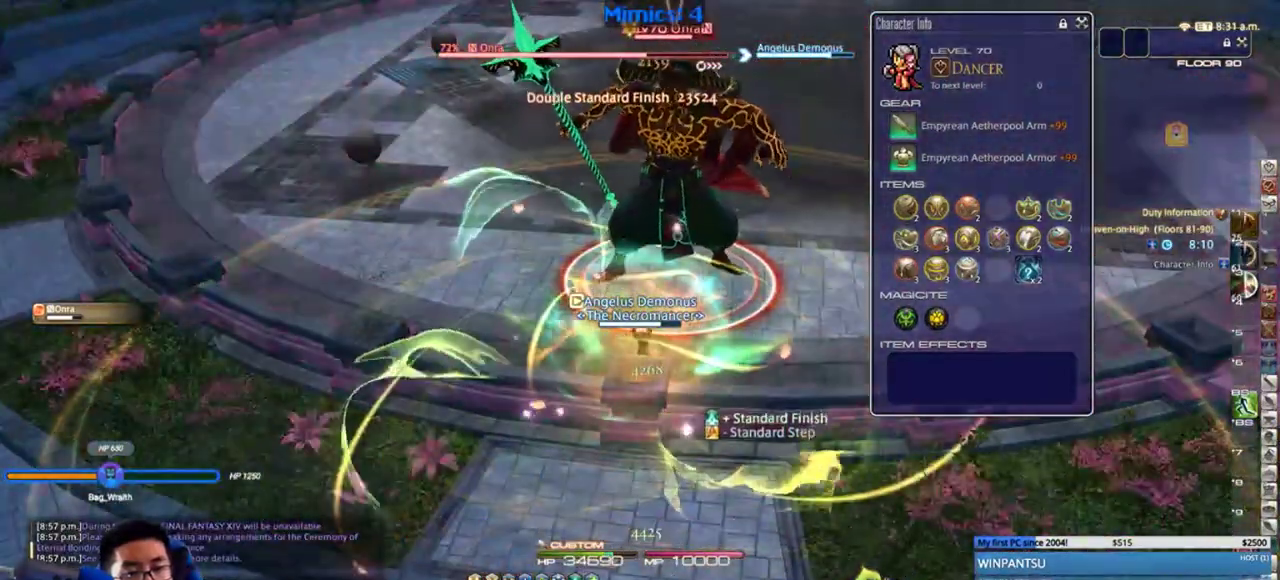
Gameplay with keyboard; each line is a JSON object with the keys held at the frame after it. "events" lists presses ("down") and releases ("up") of ".", "/", "0", "1", "2", "3", "4", "5", "6", "7", "8", "9", "a", "alt_l", "alt_r", "b", "backslash", "backspace", "c", "caps_lock", "comma", "ctrl_l", "ctrl_r", "d", "down", "e", "equals", "escape", "f", "f1", "f10", "f11", "f12", "f2", "f3", "f4", "f5", "f6", "f7", "f8", "f9", "g", "h", "i", "j", "k", "l", "lbracket", "left", "m", "minus", "n", "o", "p", "q", "quote", "r", "rbracket", "return", "right", "s", "semicolon", "shift_l", "shift_r", "space", "super", "t", "tab", "tilde", "u", "up", "v", "w", "x", "y" and "z" between this image and that frame as [ms after this image, input, new state], when the widget could be followed in between. No other keys are recorded. Mouse input is not recorded.
{"keys": ["rbracket"], "events": [[317, "alt_r", "down"], [483, "alt_r", "up"], [483, "rbracket", "down"]]}
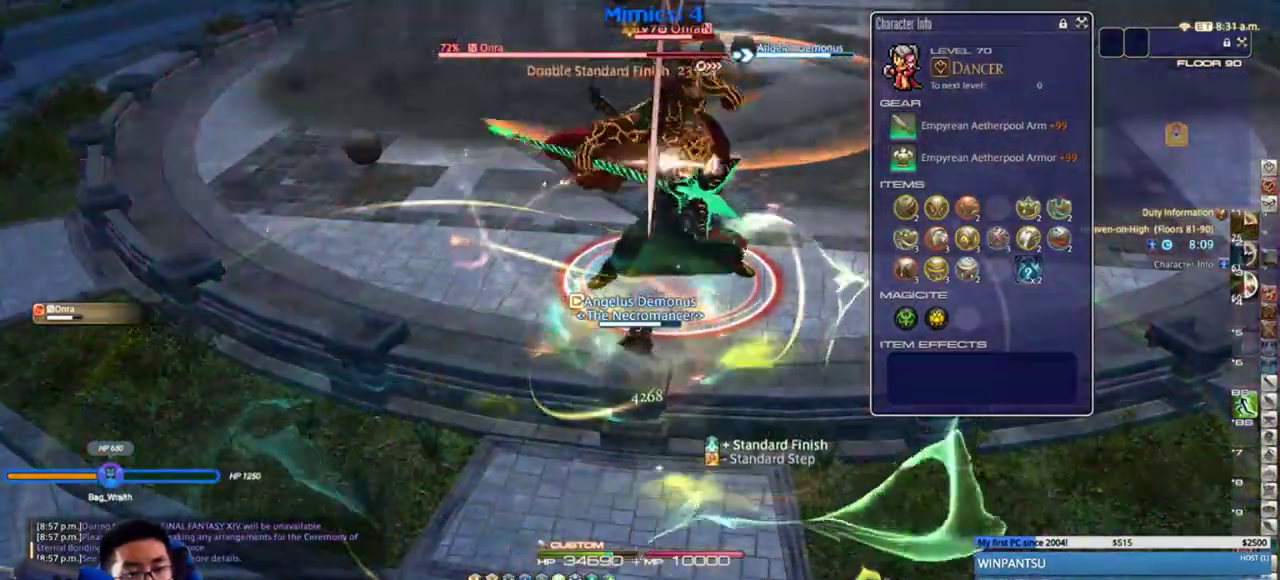
{"keys": ["alt_r"], "events": [[67, "a", "down"], [100, "rbracket", "up"], [133, "a", "up"], [317, "alt_r", "down"]]}
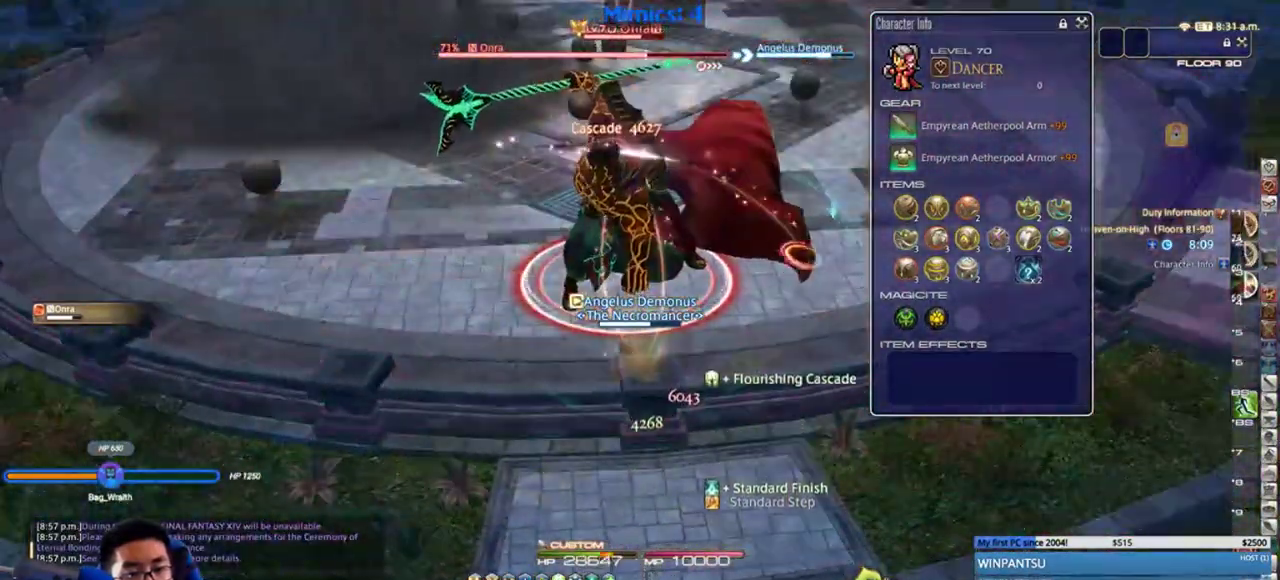
{"keys": [], "events": [[133, "1", "down"], [233, "1", "up"], [267, "alt_r", "up"]]}
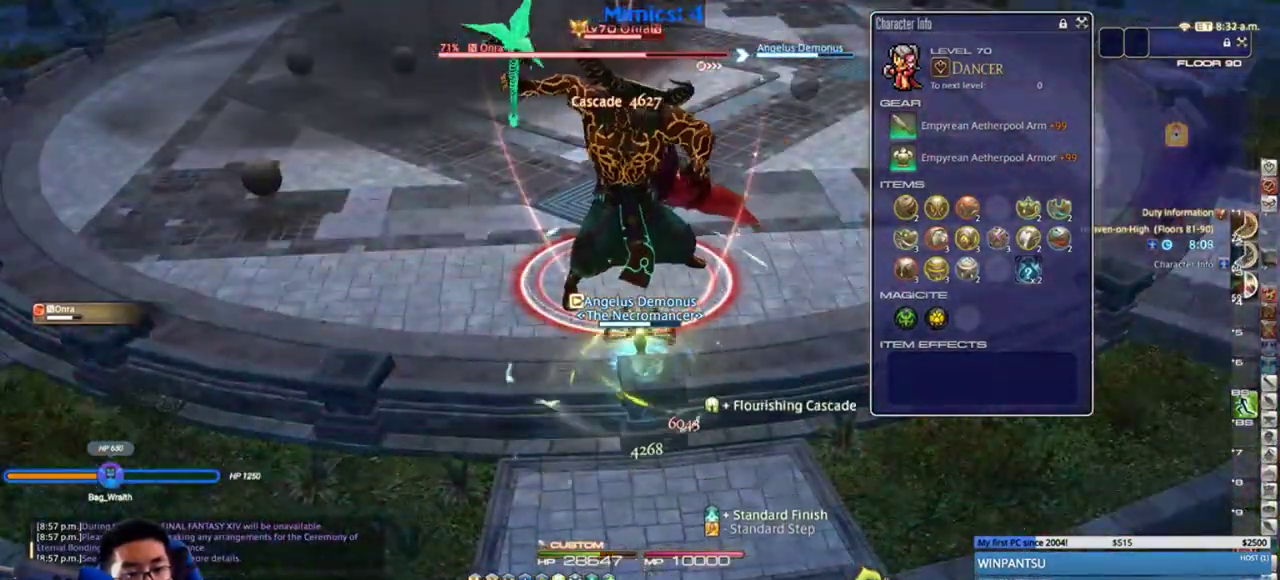
{"keys": [], "events": [[383, "2", "down"], [467, "2", "up"]]}
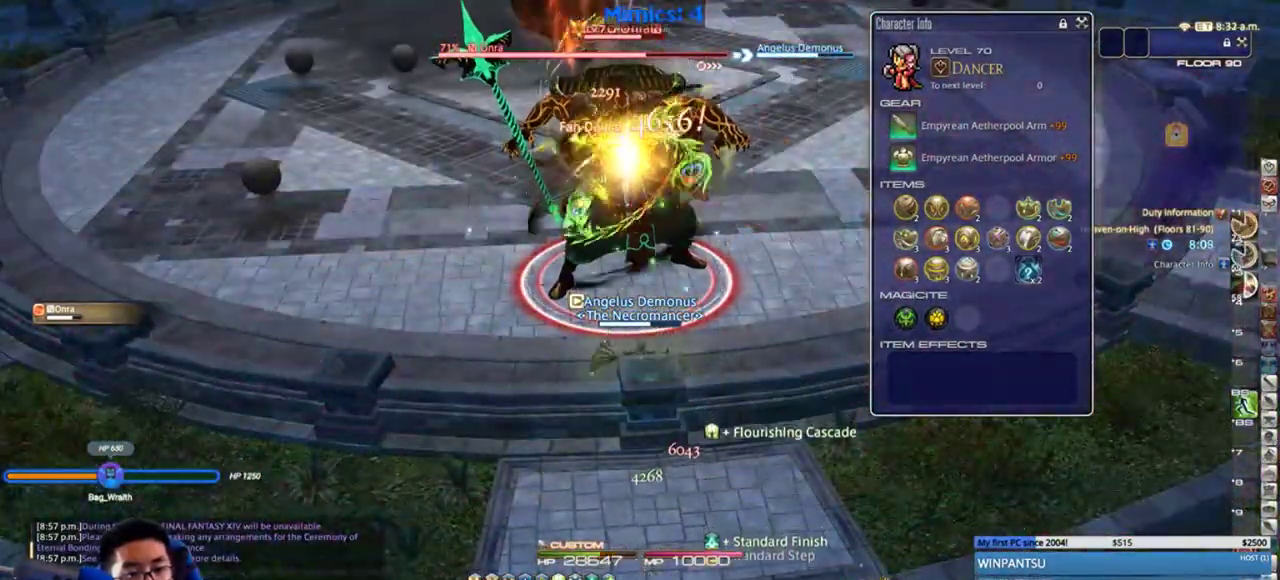
{"keys": ["d", "return"], "events": [[33, "2", "down"], [117, "2", "up"], [250, "2", "down"], [317, "2", "up"], [317, "d", "down"], [317, "p", "down"], [467, "p", "up"], [467, "return", "down"]]}
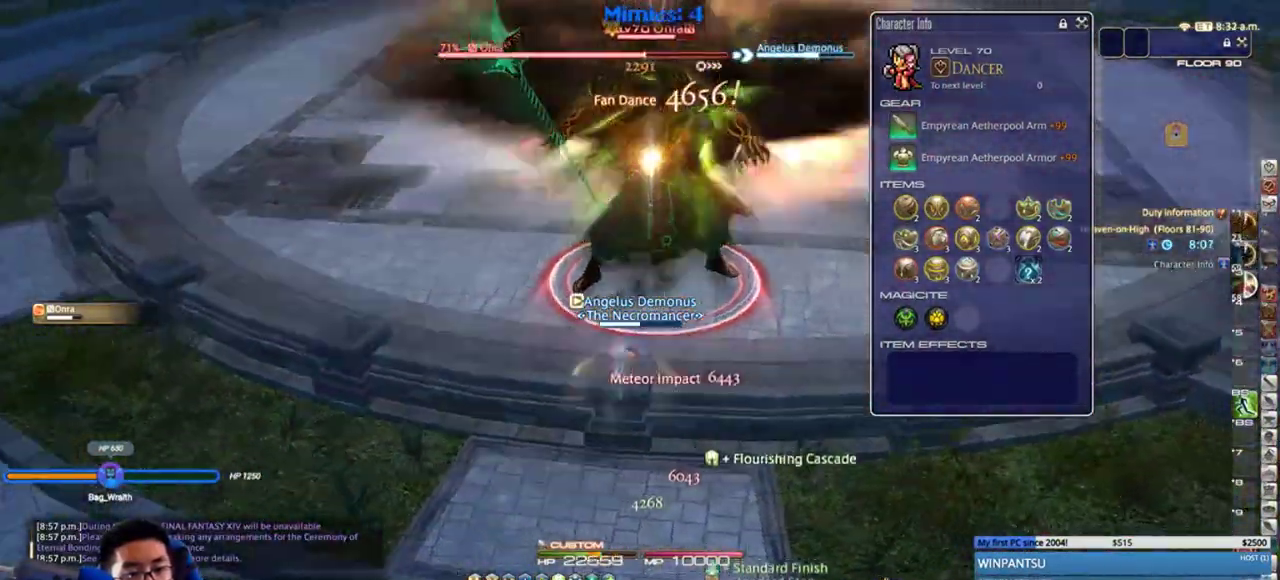
{"keys": ["d"], "events": [[33, "return", "up"], [100, "return", "down"], [183, "return", "up"], [250, "return", "down"], [367, "return", "up"], [433, "p", "down"], [500, "p", "up"]]}
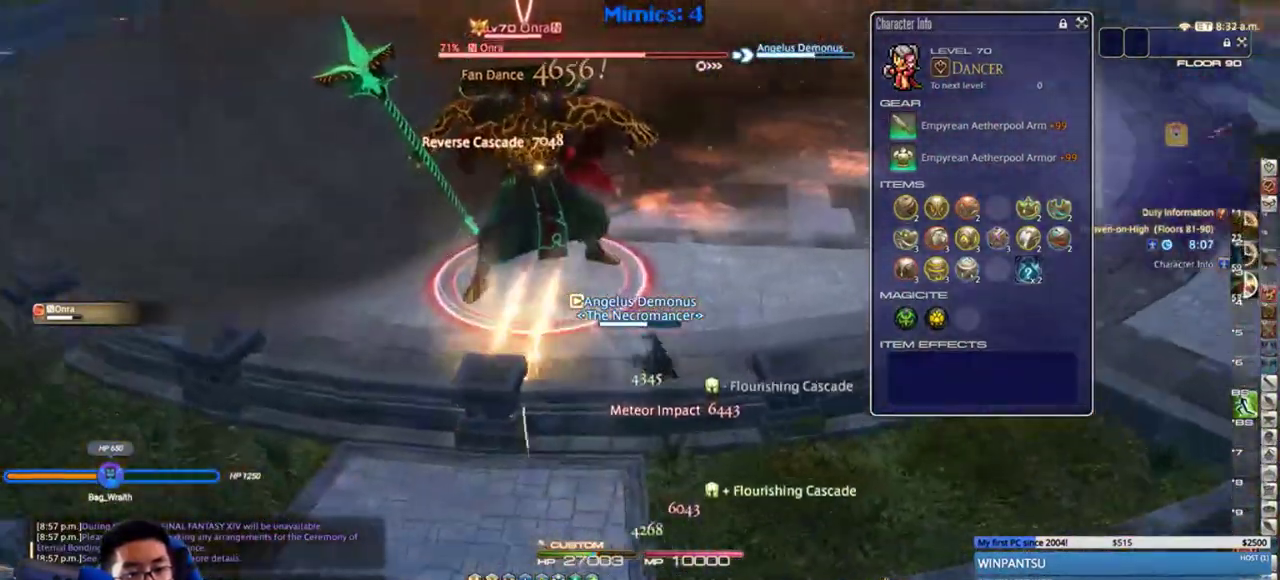
{"keys": ["a"], "events": [[83, "p", "down"], [150, "p", "up"], [433, "a", "down"], [467, "d", "up"]]}
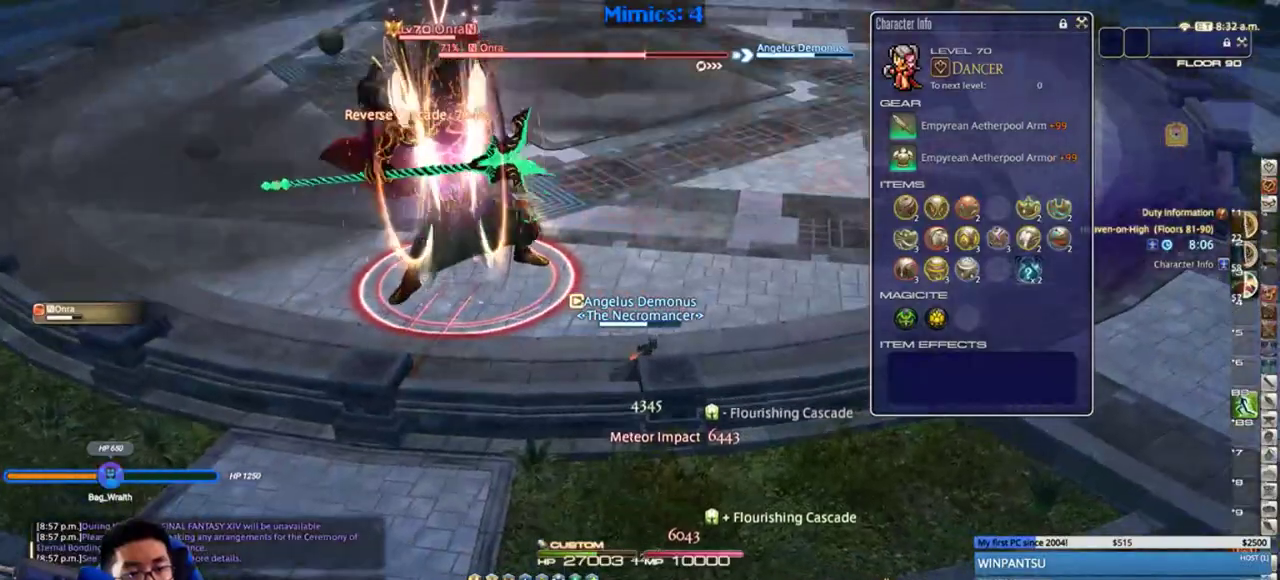
{"keys": ["d"], "events": [[67, "a", "up"], [67, "d", "down"], [250, "d", "up"], [317, "d", "down"]]}
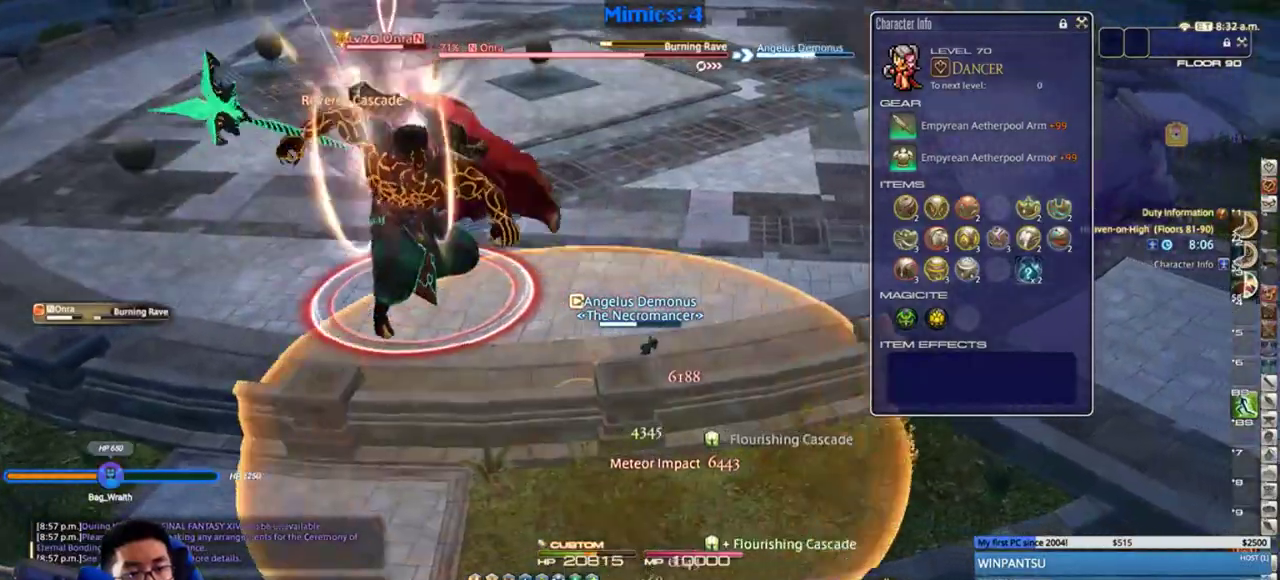
{"keys": ["d", "w"], "events": [[100, "rbracket", "down"], [167, "w", "down"], [200, "rbracket", "up"], [283, "rbracket", "down"], [317, "rbracket", "up"], [383, "rbracket", "down"], [467, "rbracket", "up"]]}
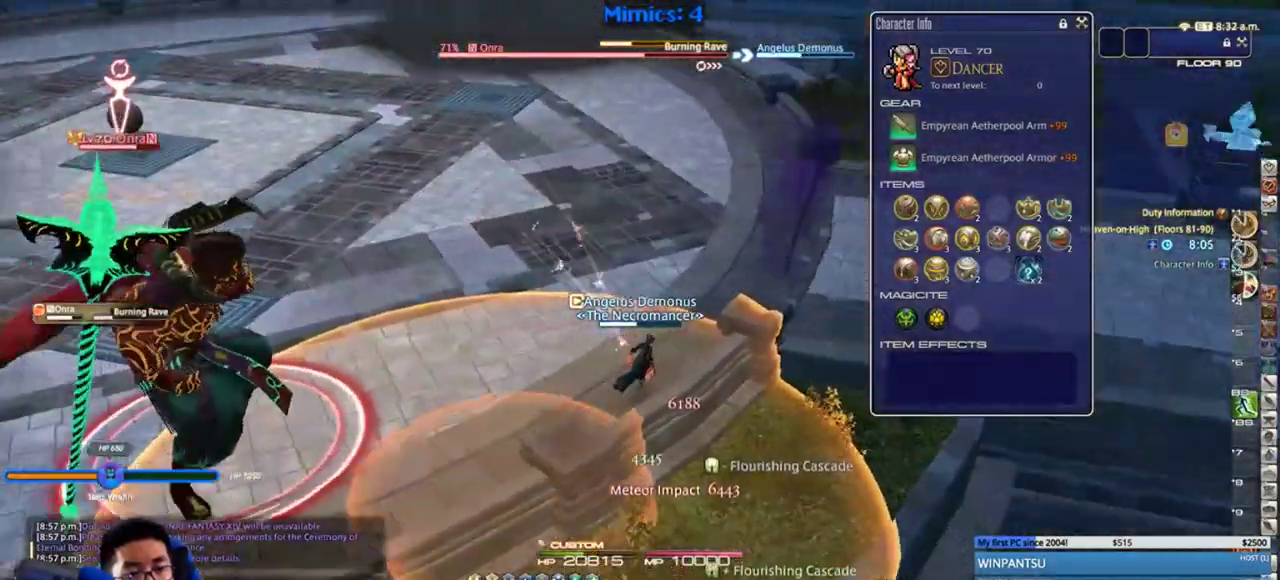
{"keys": ["3", "p", "w"], "events": [[33, "rbracket", "down"], [150, "rbracket", "up"], [183, "d", "up"], [283, "3", "down"], [500, "p", "down"]]}
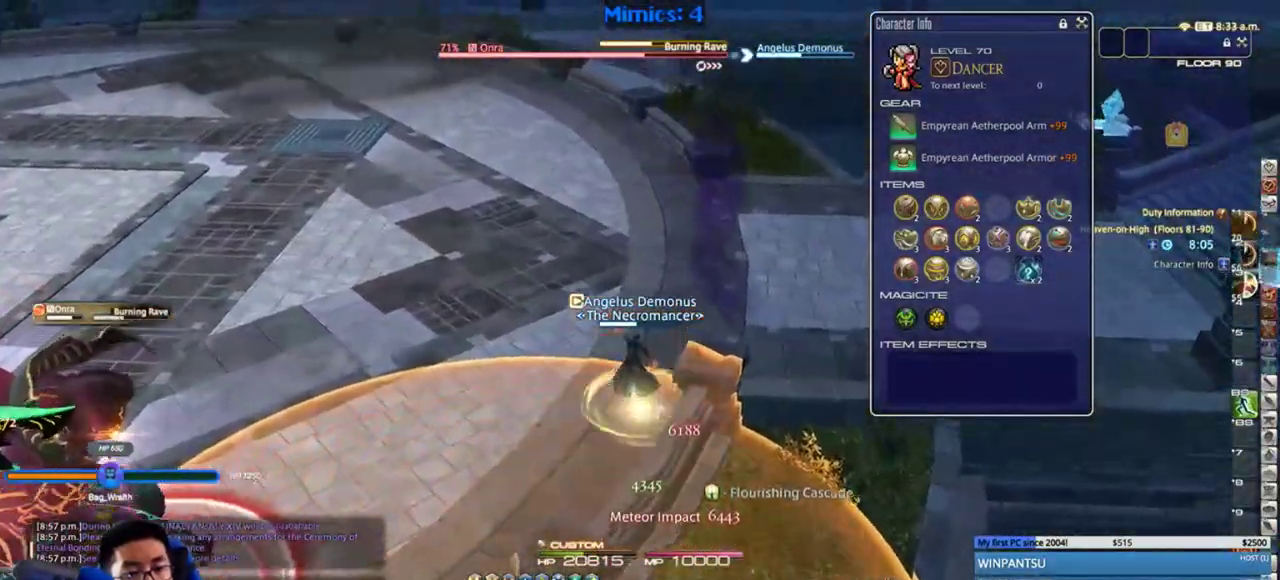
{"keys": ["d", "minus", "p", "w"], "events": [[33, "3", "up"], [67, "p", "up"], [150, "p", "down"], [183, "d", "down"], [250, "p", "up"], [300, "p", "down"], [500, "minus", "down"]]}
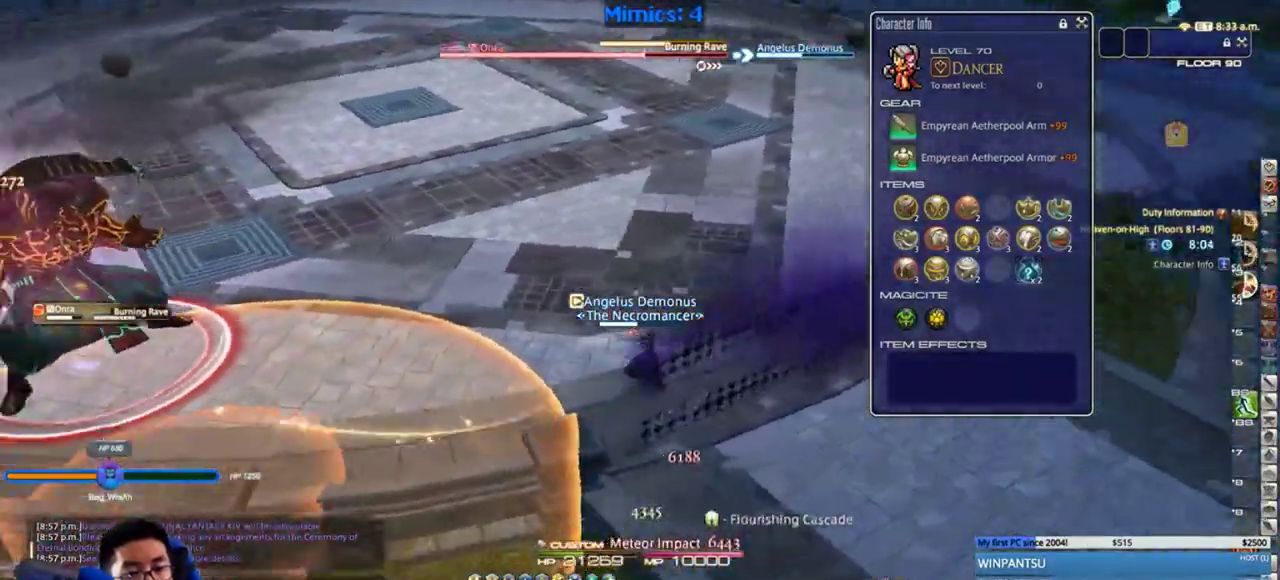
{"keys": ["d", "w"], "events": [[50, "w", "up"], [83, "minus", "up"], [83, "p", "up"], [150, "p", "down"], [300, "p", "up"], [333, "p", "down"], [333, "w", "down"], [483, "p", "up"]]}
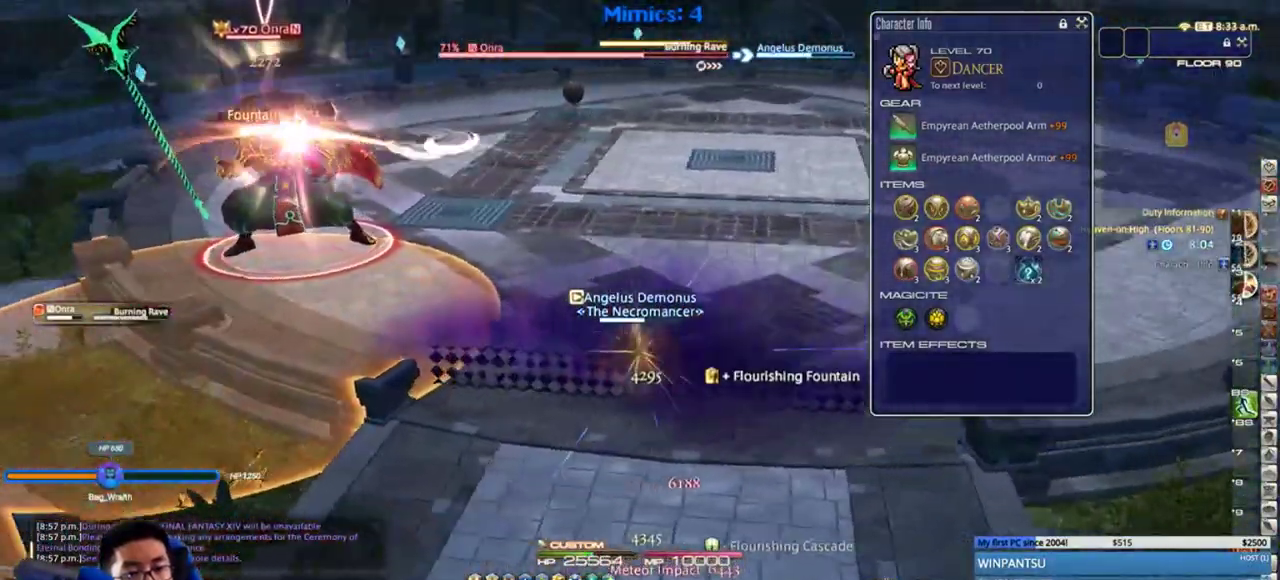
{"keys": ["w"], "events": [[50, "p", "down"], [83, "p", "up"], [300, "d", "up"], [300, "lbracket", "down"], [367, "lbracket", "up"]]}
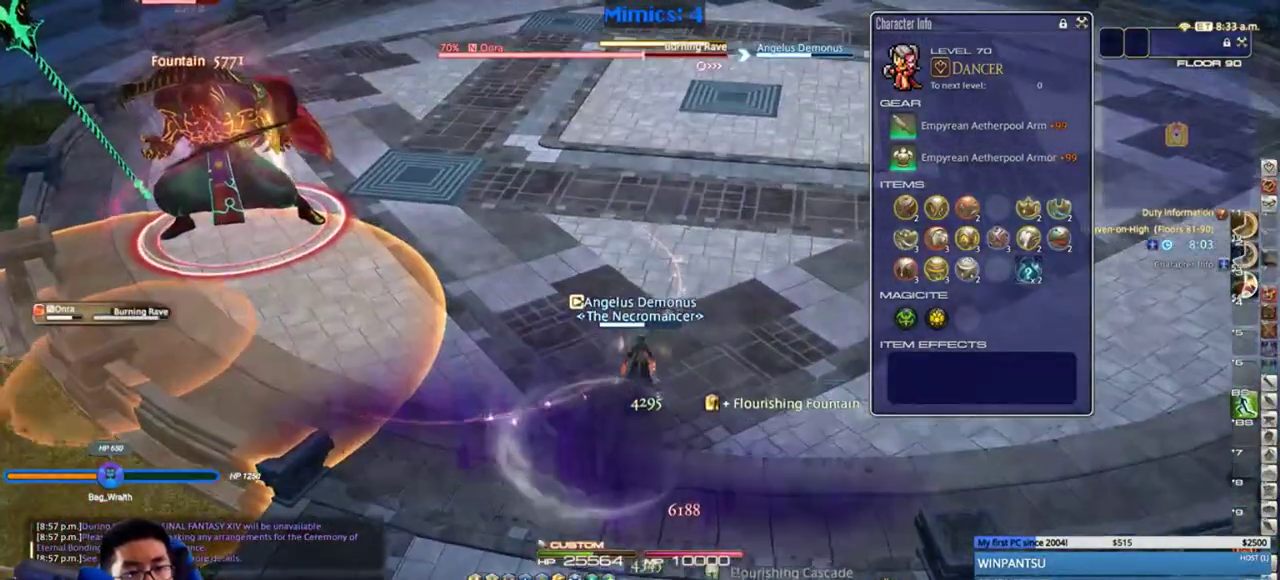
{"keys": ["4", "w"], "events": [[50, "4", "down"], [83, "4", "up"], [167, "4", "down"], [233, "4", "up"], [317, "4", "down"], [383, "4", "up"], [417, "4", "down"]]}